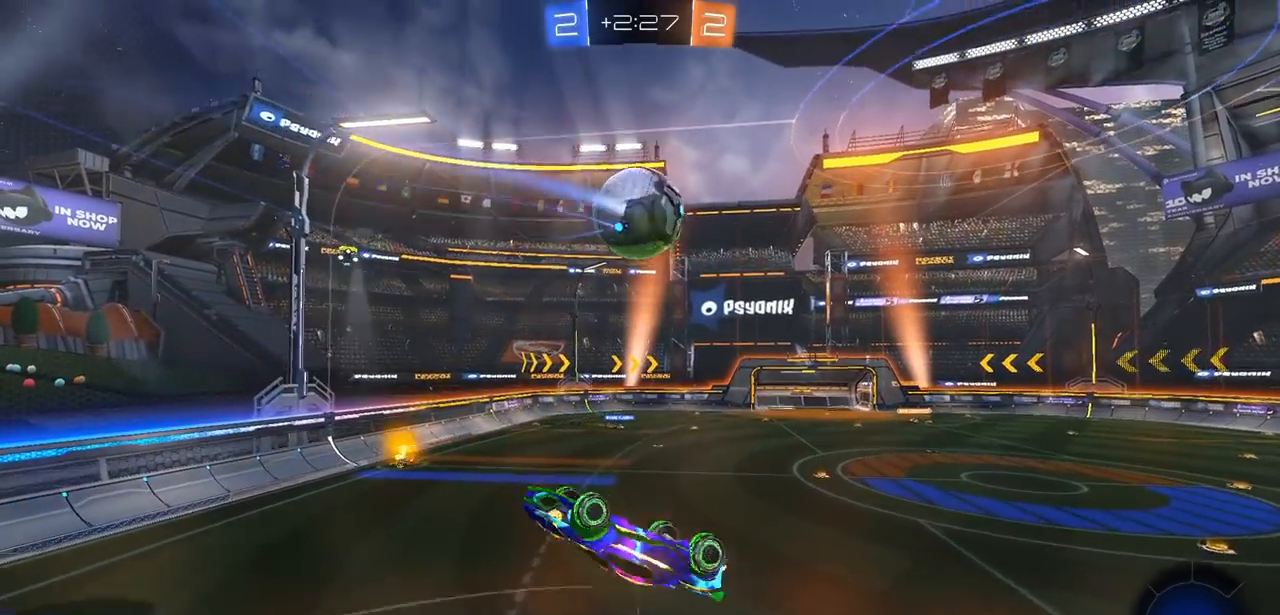
Gameplay with a controller (PlayStation layout); each line is a JSON object with the inputs held at the frame after it. "events" lists button and stick changes between this image and that frame as [ms after this image, input, new state], when the widget could be followed in between.
{"buttons": ["R2"], "left_stick": "center", "right_stick": "center", "events": [[50, "left_stick", "up"], [233, "L3", "down"], [317, "R2", "down"], [367, "L3", "up"], [467, "left_stick", "center"]]}
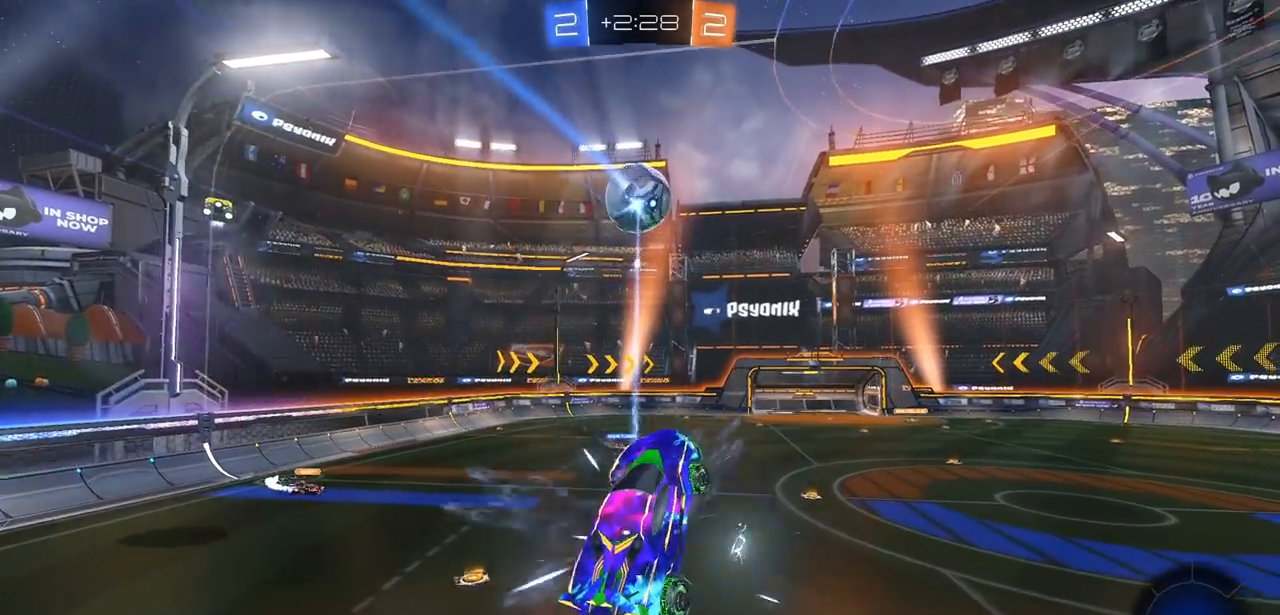
{"buttons": ["CIRCLE", "R2"], "left_stick": "center", "right_stick": "center", "events": [[133, "left_stick", "left"], [233, "CIRCLE", "down"], [250, "left_stick", "center"], [450, "left_stick", "left"], [500, "left_stick", "center"]]}
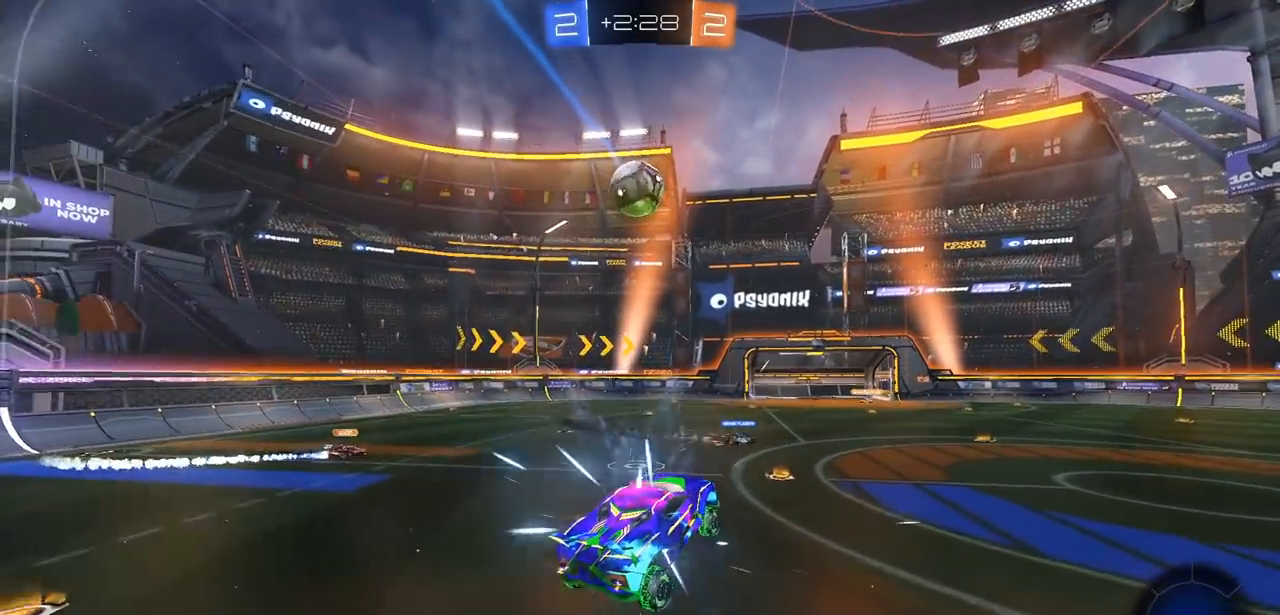
{"buttons": ["CIRCLE", "R2"], "left_stick": "center", "right_stick": "center", "events": [[117, "left_stick", "left"], [333, "left_stick", "center"]]}
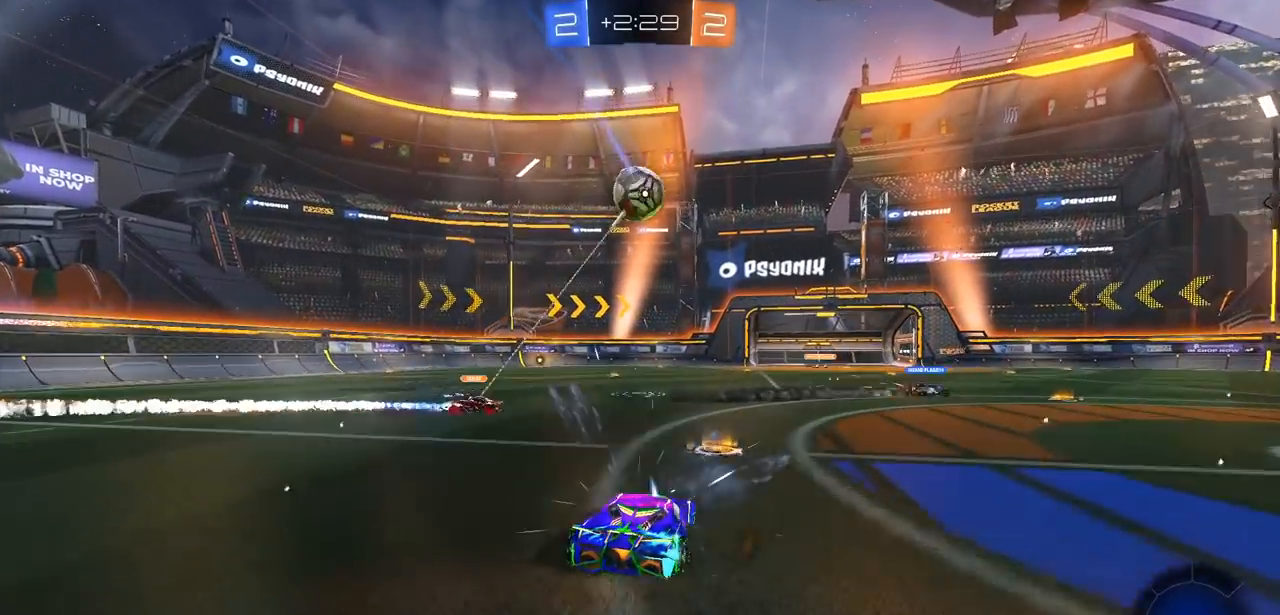
{"buttons": ["CIRCLE", "R2"], "left_stick": "right", "right_stick": "center", "events": [[233, "left_stick", "left"], [333, "left_stick", "up-right"], [433, "left_stick", "right"]]}
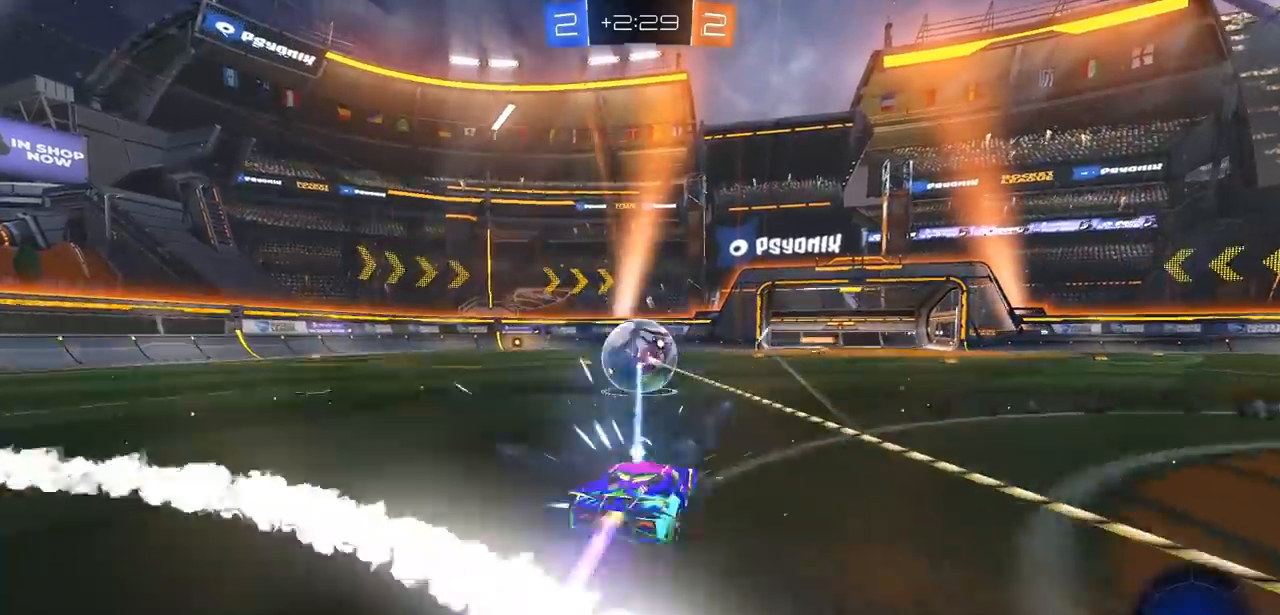
{"buttons": ["R2"], "left_stick": "up-left", "right_stick": "center", "events": [[17, "CROSS", "down"], [67, "CIRCLE", "up"], [133, "left_stick", "up"], [167, "CROSS", "up"], [217, "CROSS", "down"], [217, "left_stick", "up-left"], [317, "CROSS", "up"]]}
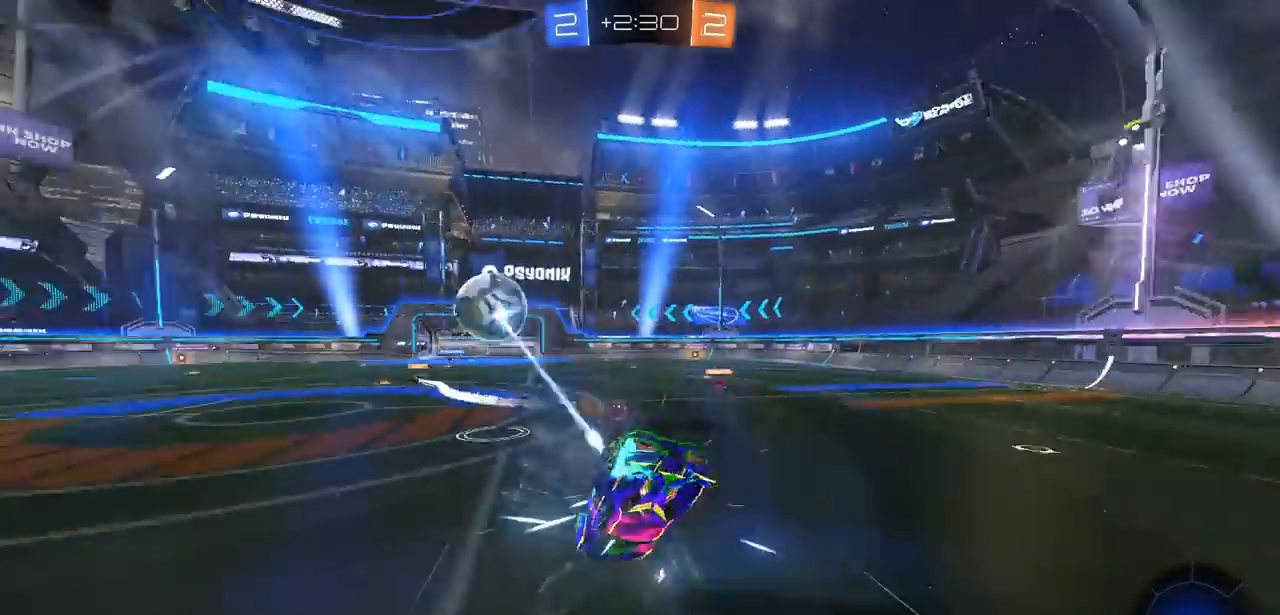
{"buttons": ["R2"], "left_stick": "up-left", "right_stick": "center", "events": [[33, "left_stick", "center"], [500, "left_stick", "up-left"]]}
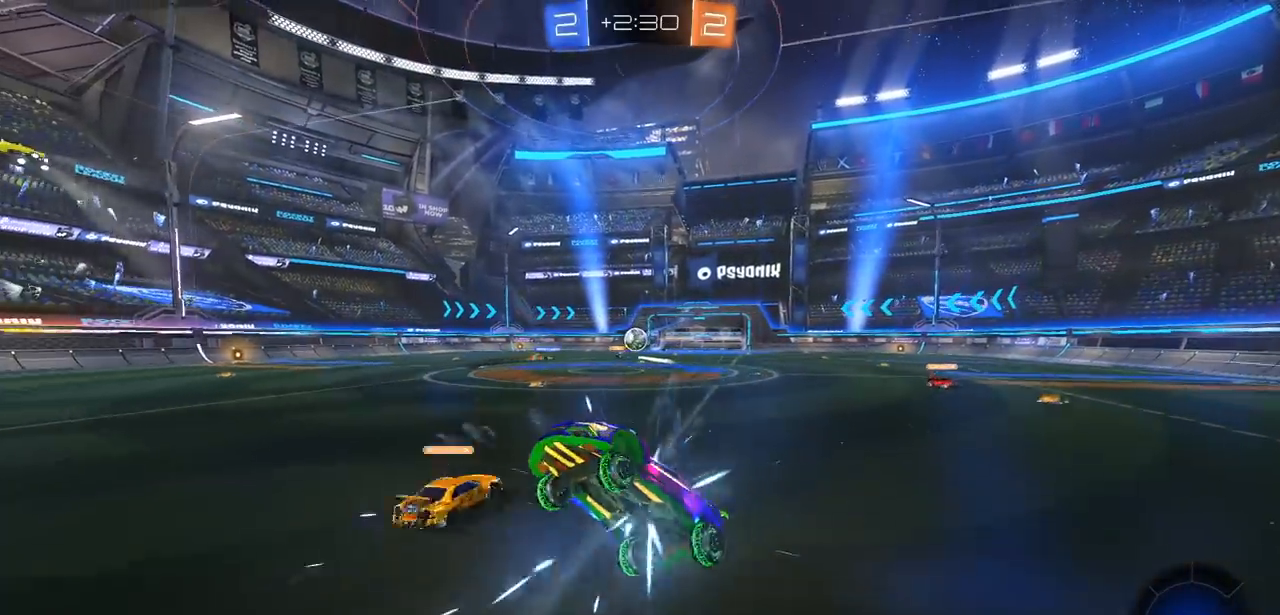
{"buttons": ["L1", "R2"], "left_stick": "up-left", "right_stick": "center", "events": [[183, "L1", "down"], [250, "L1", "up"], [433, "L1", "down"]]}
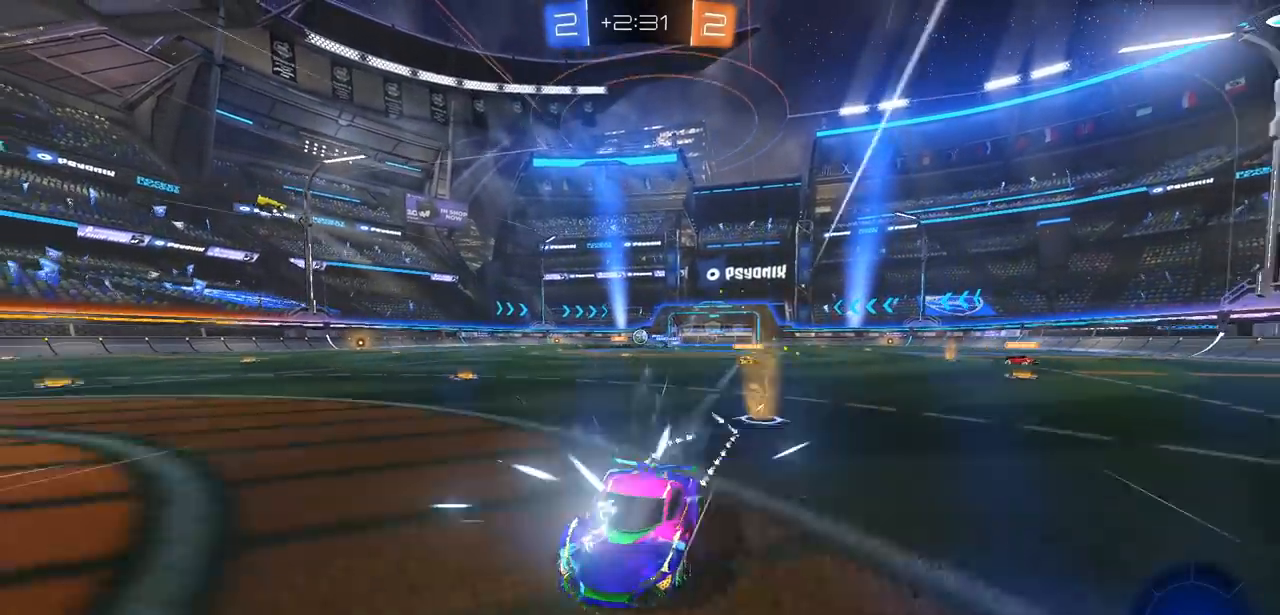
{"buttons": ["R2"], "left_stick": "up-left", "right_stick": "center", "events": [[17, "L1", "up"], [167, "L1", "down"], [250, "L1", "up"]]}
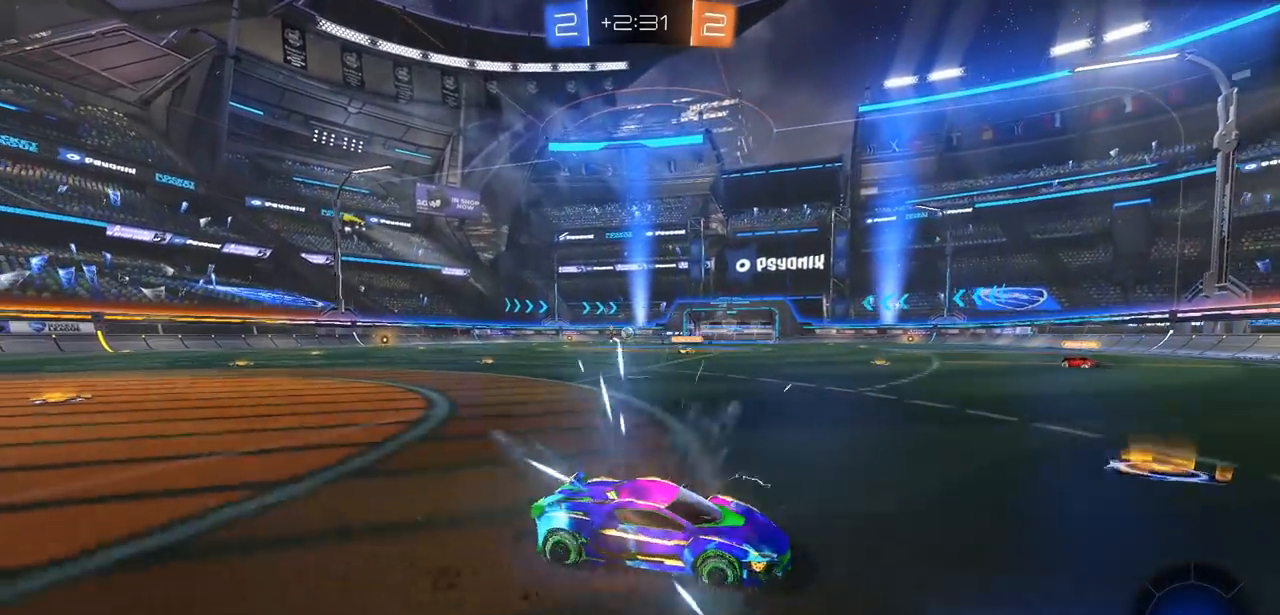
{"buttons": ["CIRCLE", "R2"], "left_stick": "up-left", "right_stick": "center", "events": [[317, "CIRCLE", "down"]]}
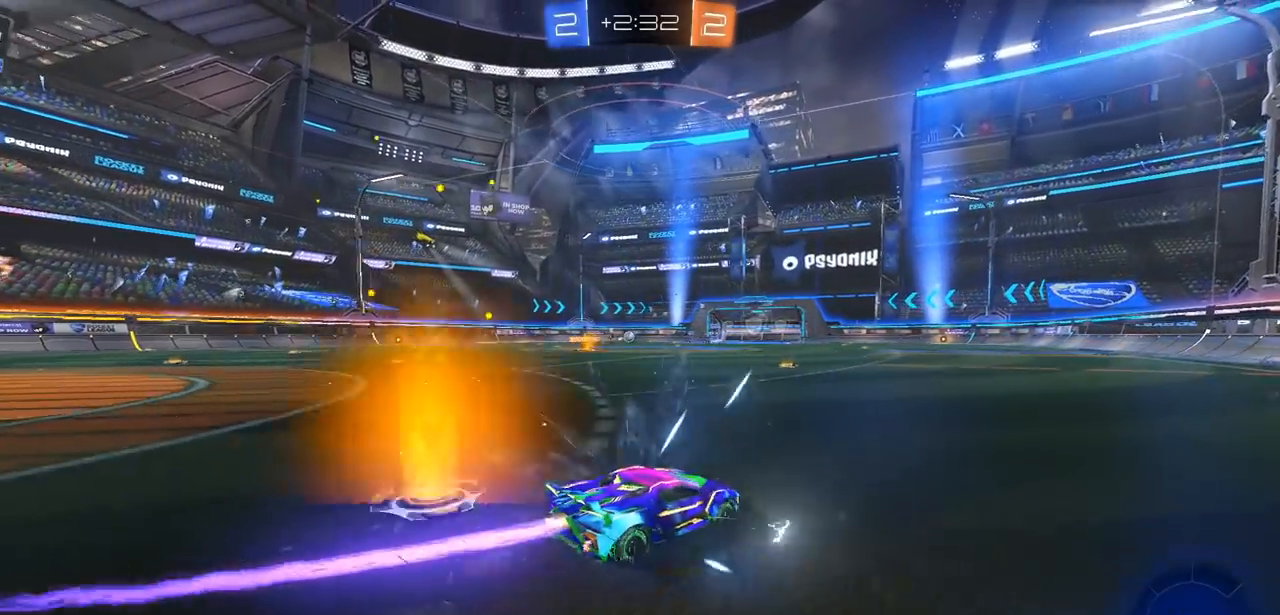
{"buttons": ["CROSS", "R2"], "left_stick": "up", "right_stick": "center", "events": [[300, "left_stick", "up"], [333, "CIRCLE", "up"], [333, "CROSS", "down"], [400, "CROSS", "up"], [467, "CROSS", "down"]]}
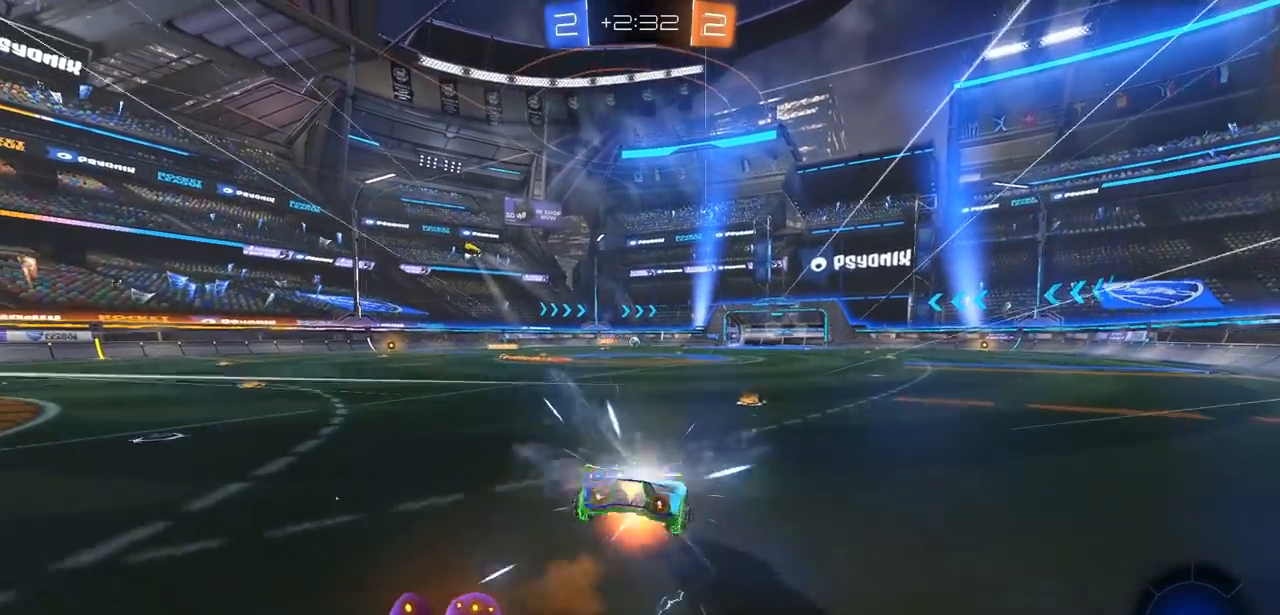
{"buttons": ["R2"], "left_stick": "center", "right_stick": "center", "events": [[50, "CROSS", "up"], [117, "CROSS", "down"], [233, "CROSS", "up"], [417, "left_stick", "center"]]}
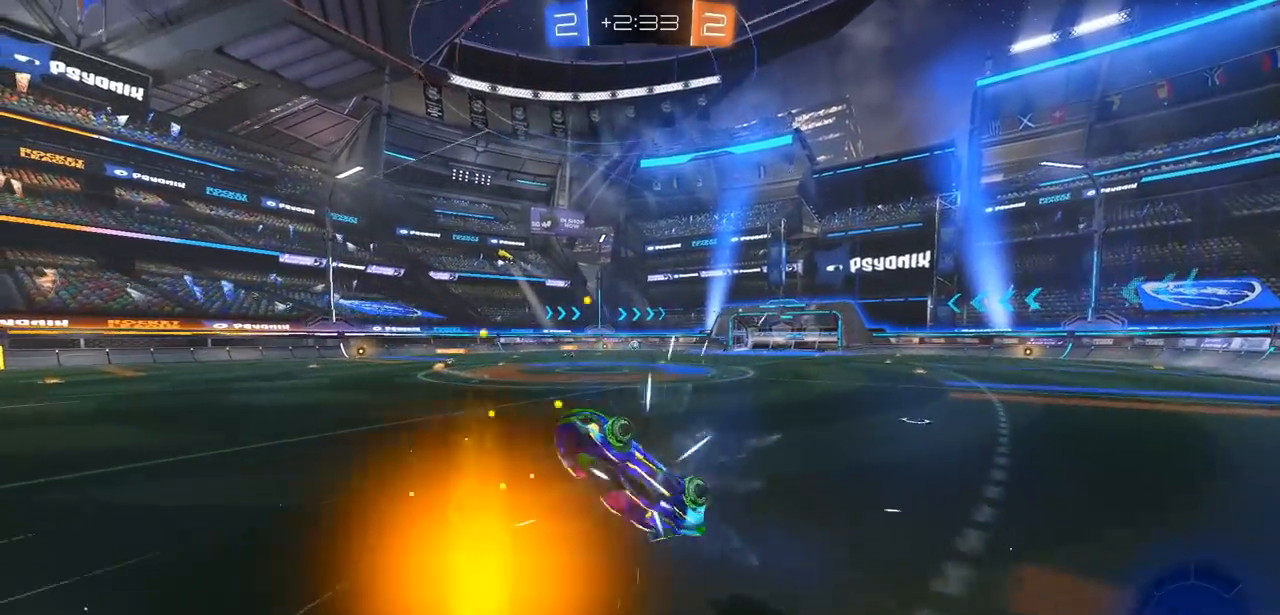
{"buttons": ["R2"], "left_stick": "center", "right_stick": "center", "events": [[317, "left_stick", "right"], [483, "left_stick", "center"]]}
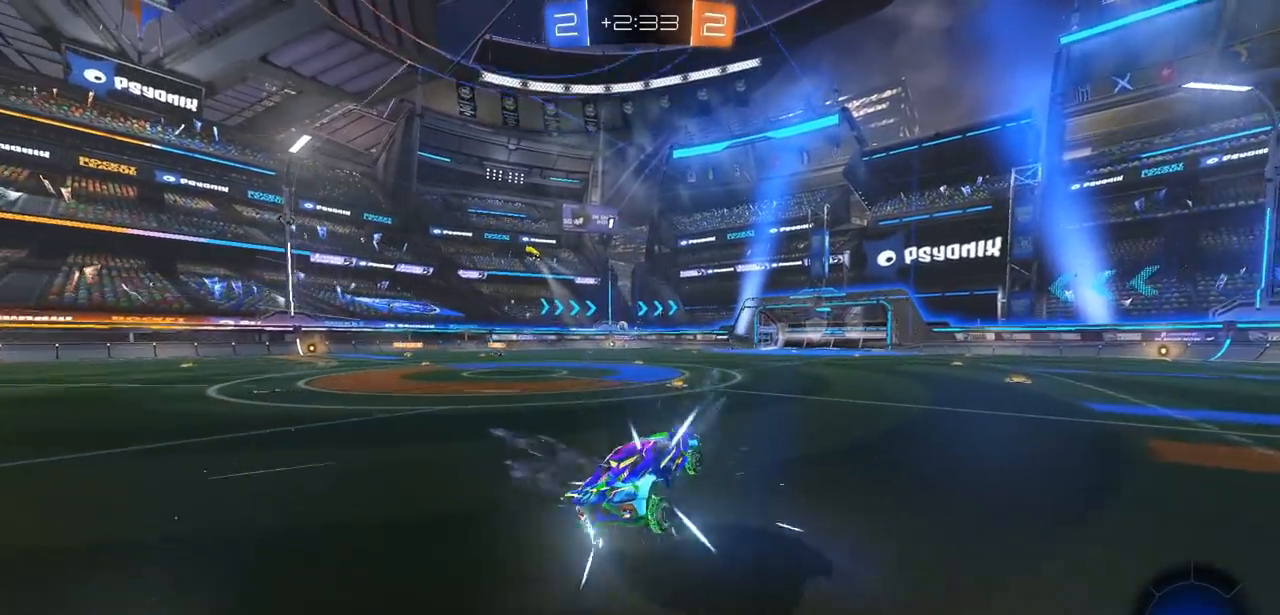
{"buttons": ["CROSS", "R2"], "left_stick": "up", "right_stick": "center", "events": [[83, "CIRCLE", "down"], [183, "left_stick", "right"], [350, "left_stick", "up-right"], [450, "CIRCLE", "up"], [450, "CROSS", "down"], [450, "left_stick", "up"]]}
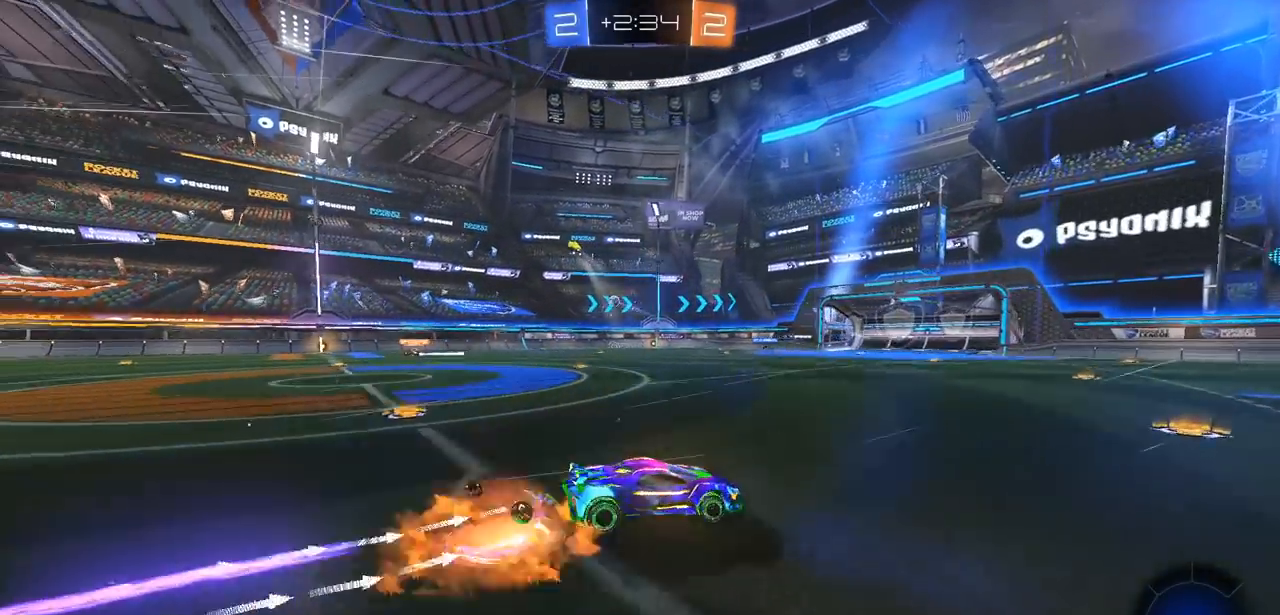
{"buttons": ["R2"], "left_stick": "center", "right_stick": "center", "events": [[33, "CROSS", "up"], [83, "CROSS", "down"], [167, "CROSS", "up"], [233, "CROSS", "down"], [300, "CROSS", "up"], [383, "TRIANGLE", "down"], [433, "left_stick", "center"], [500, "TRIANGLE", "up"]]}
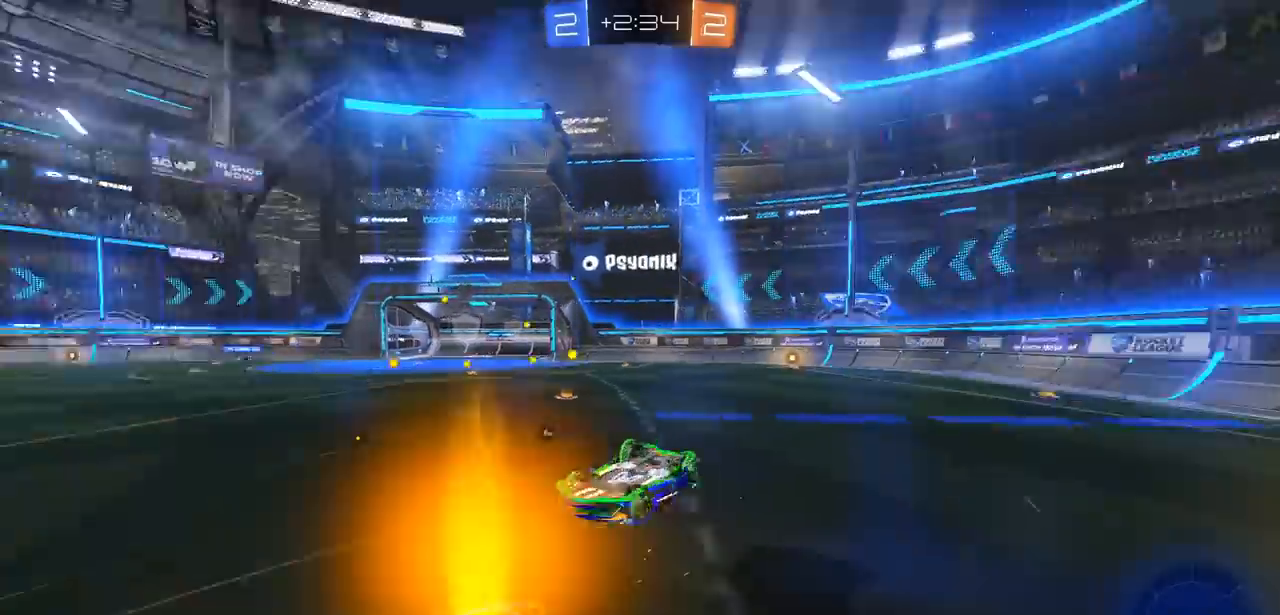
{"buttons": ["R2"], "left_stick": "center", "right_stick": "center", "events": [[300, "left_stick", "left"], [433, "left_stick", "center"]]}
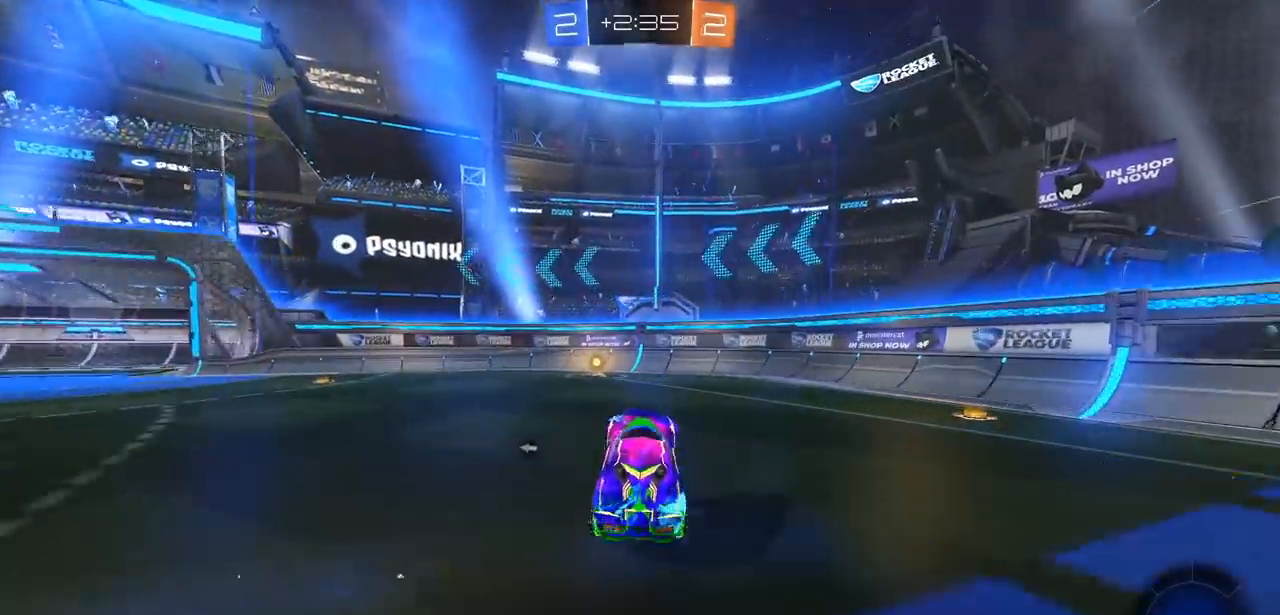
{"buttons": ["CIRCLE", "R2"], "left_stick": "left", "right_stick": "center", "events": [[267, "CIRCLE", "down"], [333, "TRIANGLE", "down"], [433, "TRIANGLE", "up"], [500, "left_stick", "left"]]}
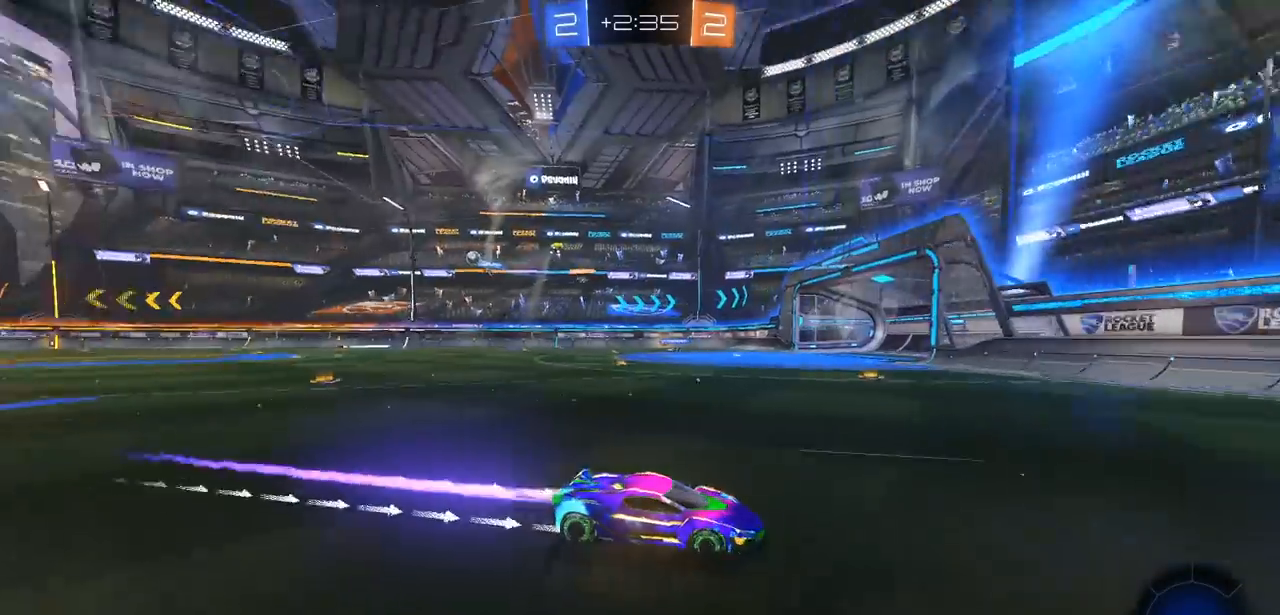
{"buttons": ["L1", "R2"], "left_stick": "left", "right_stick": "center", "events": [[200, "L1", "down"], [267, "CIRCLE", "up"], [283, "L1", "up"], [483, "L1", "down"]]}
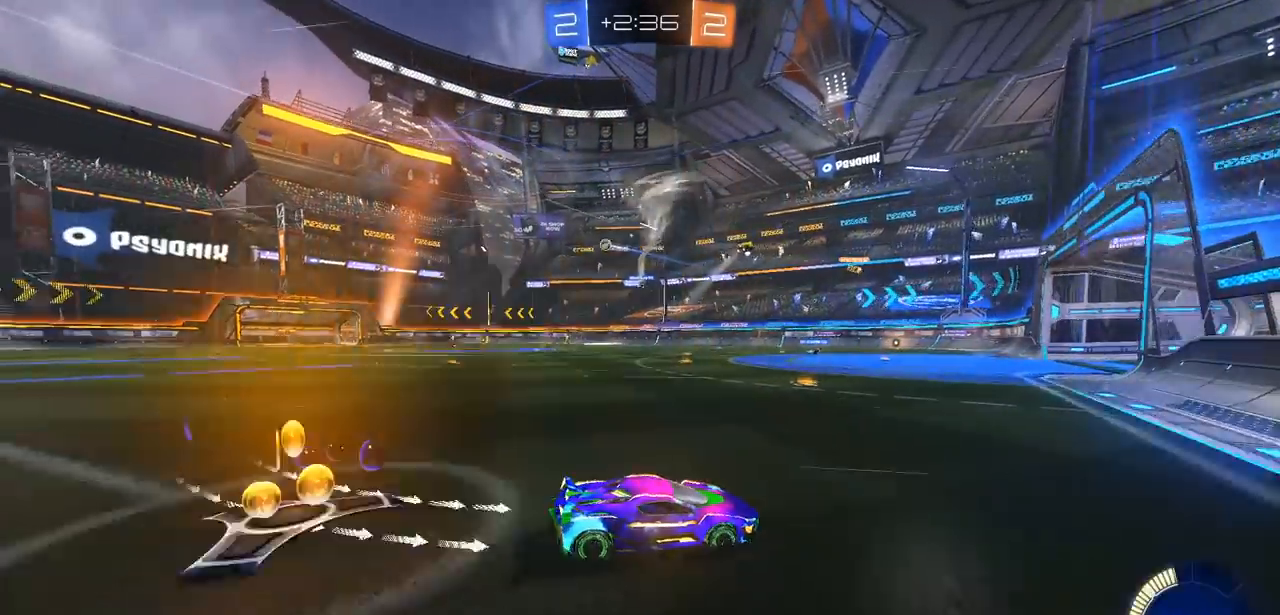
{"buttons": ["R2"], "left_stick": "left", "right_stick": "center", "events": [[67, "L1", "up"]]}
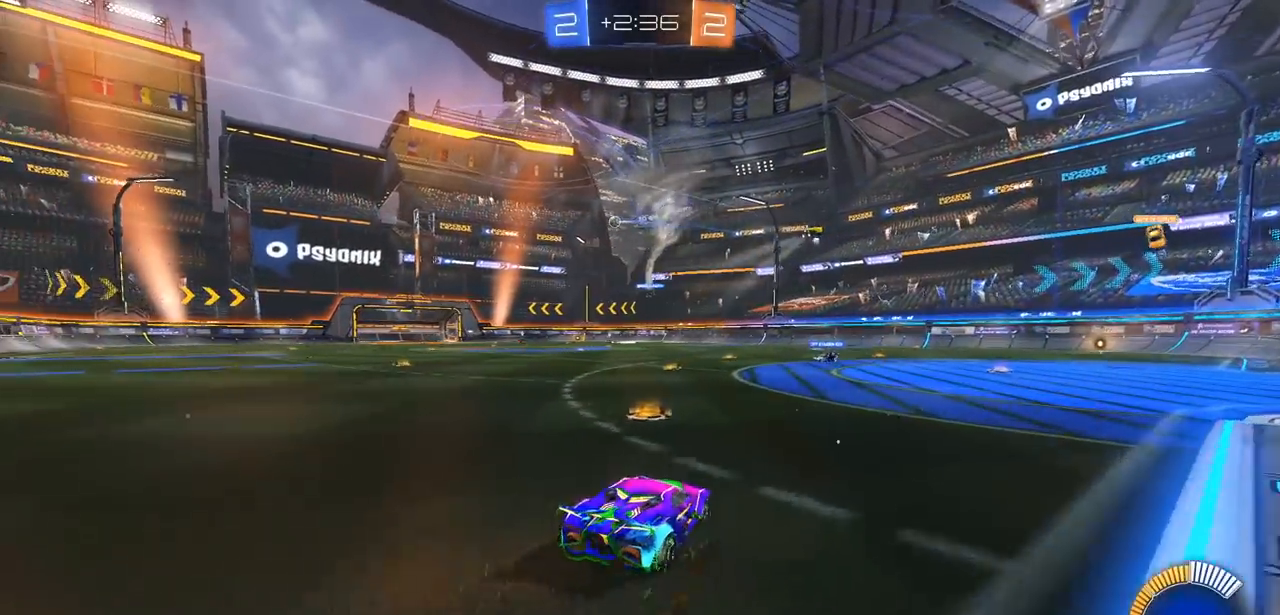
{"buttons": ["R2"], "left_stick": "center", "right_stick": "center", "events": [[250, "left_stick", "center"]]}
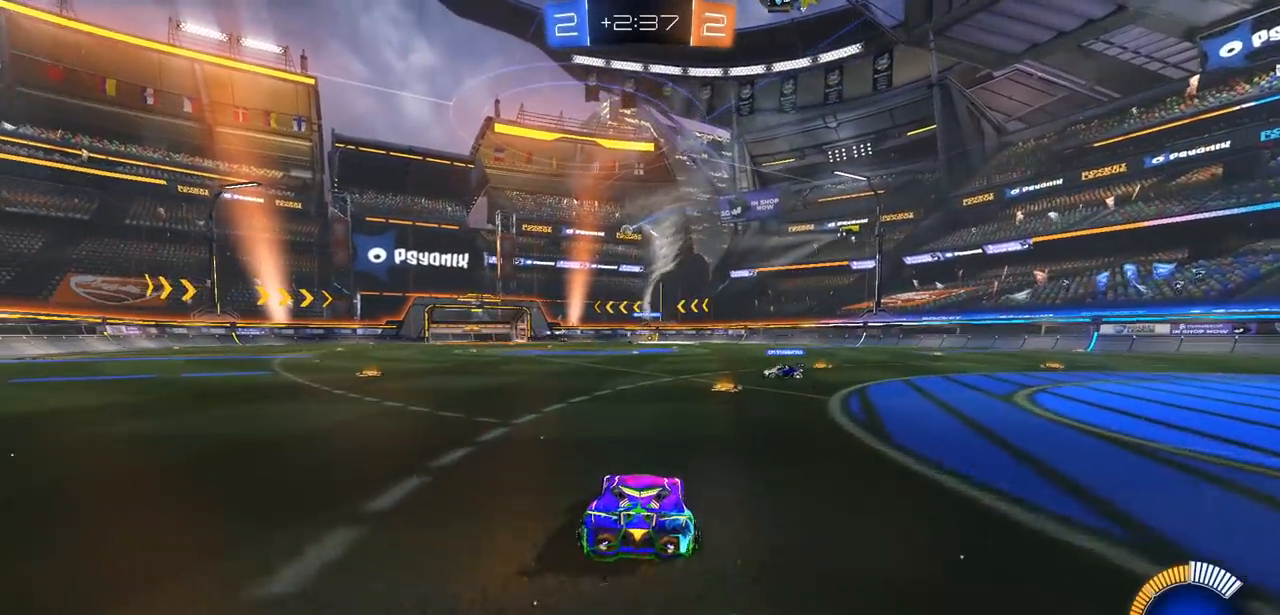
{"buttons": ["R2"], "left_stick": "center", "right_stick": "center", "events": [[83, "left_stick", "right"], [333, "left_stick", "center"]]}
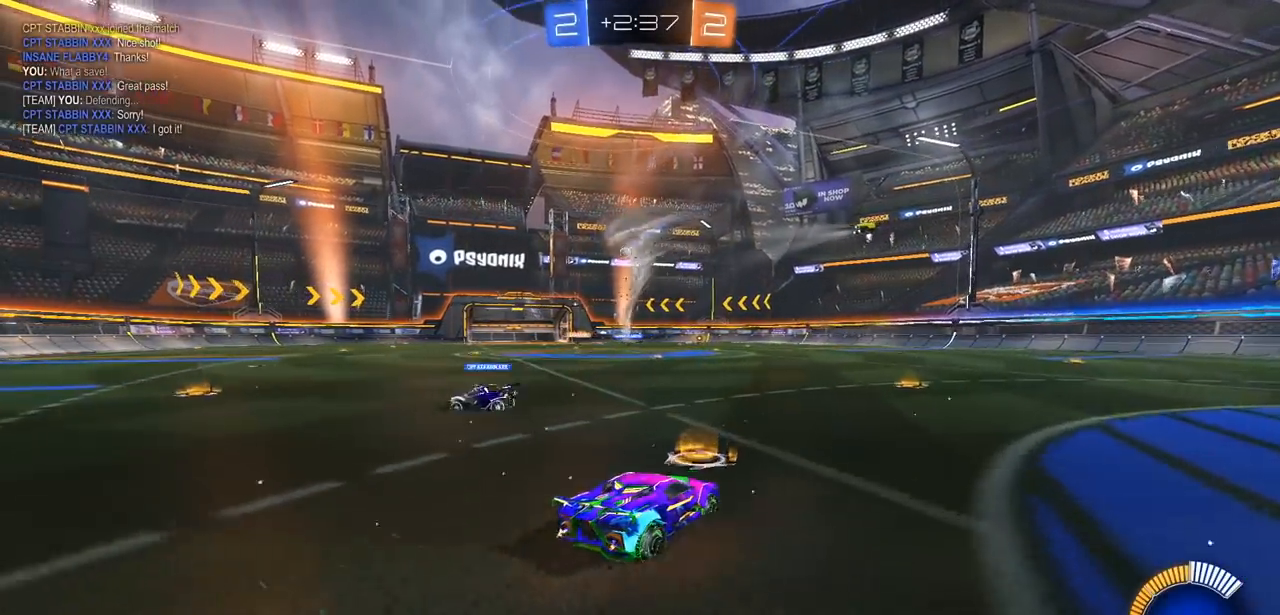
{"buttons": ["R2"], "left_stick": "left", "right_stick": "center", "events": [[50, "left_stick", "right"], [183, "left_stick", "center"], [417, "left_stick", "left"]]}
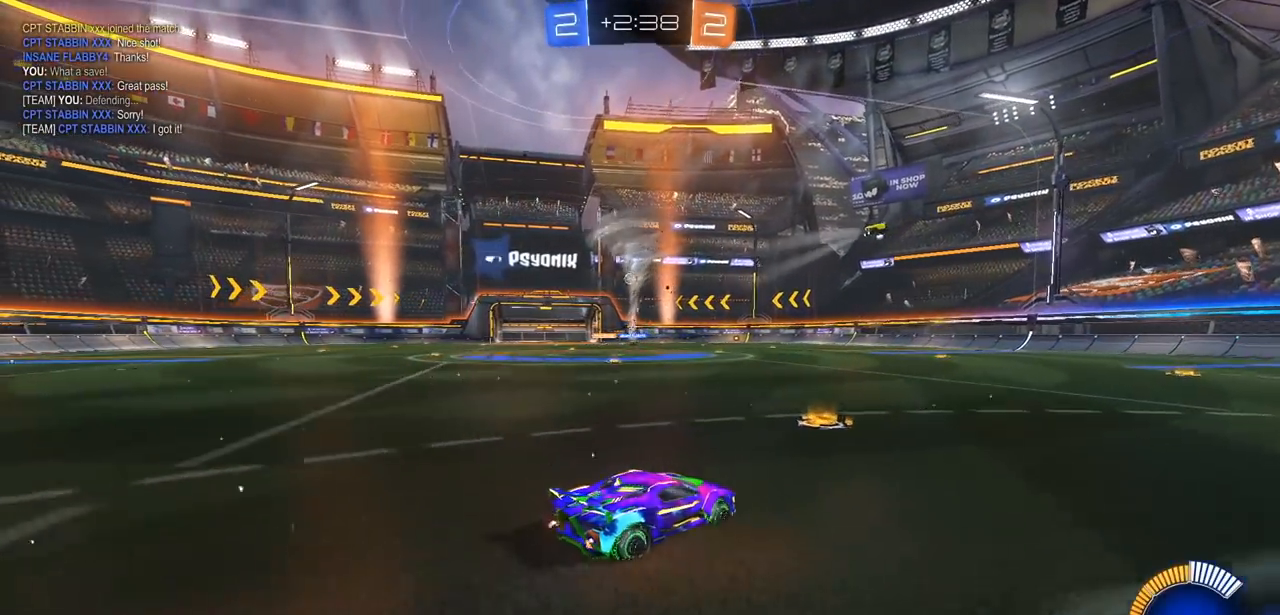
{"buttons": ["R2"], "left_stick": "center", "right_stick": "center", "events": [[167, "left_stick", "center"]]}
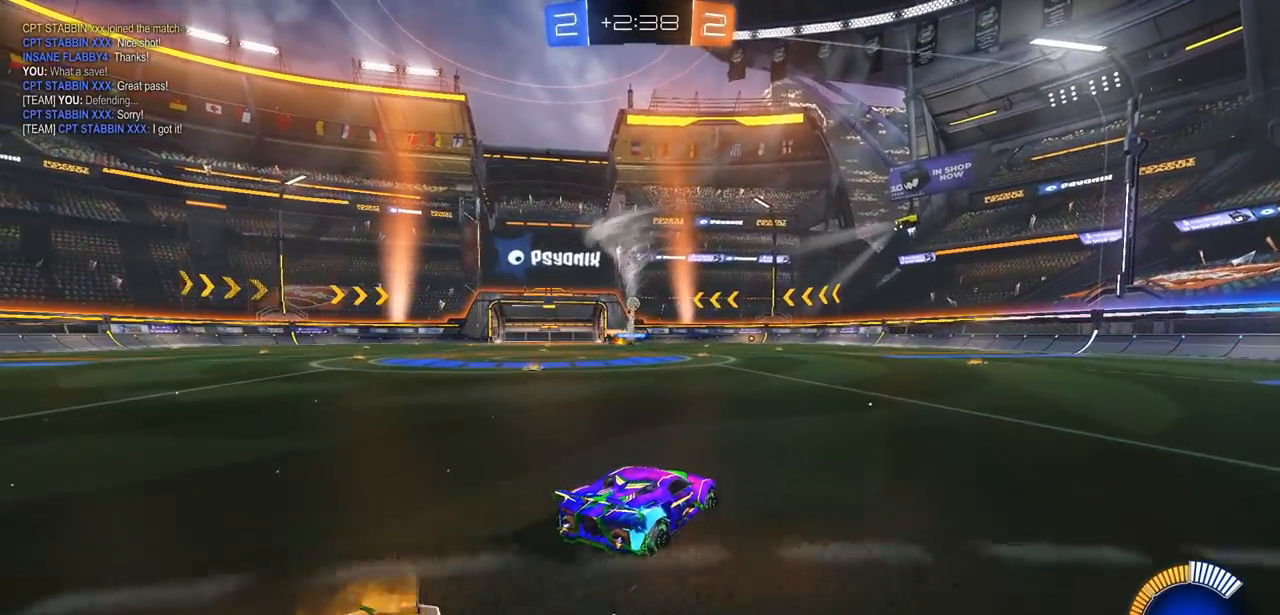
{"buttons": ["R2"], "left_stick": "left", "right_stick": "center", "events": [[200, "left_stick", "left"], [267, "left_stick", "center"], [467, "left_stick", "left"]]}
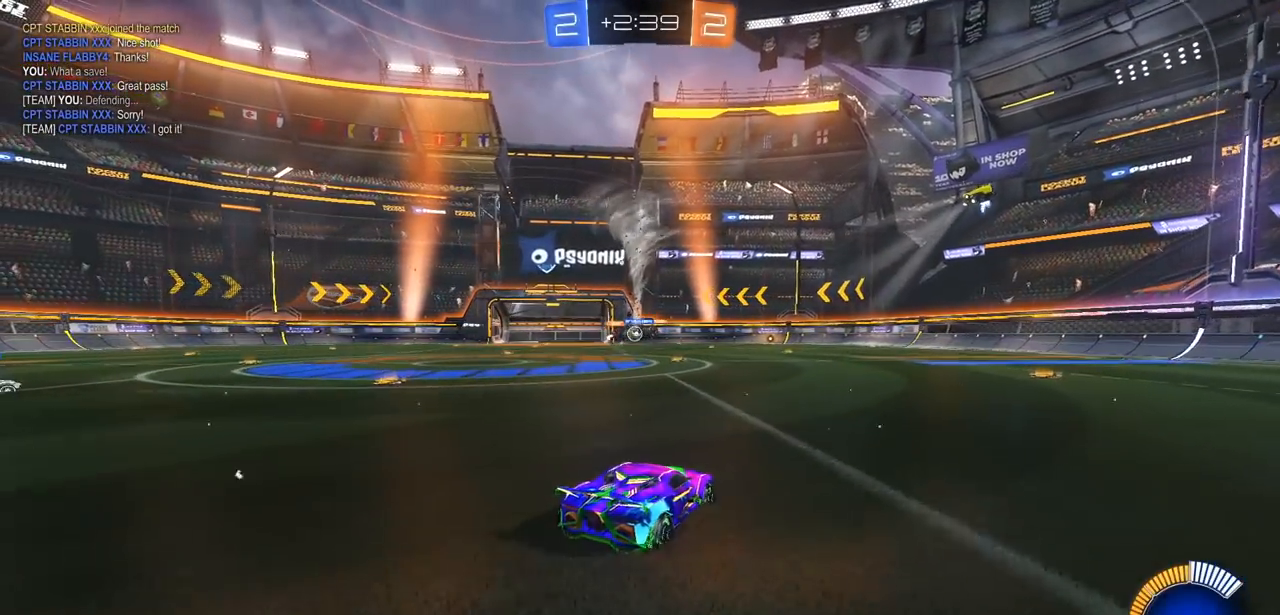
{"buttons": ["R2"], "left_stick": "right", "right_stick": "center", "events": [[233, "left_stick", "center"], [417, "left_stick", "right"]]}
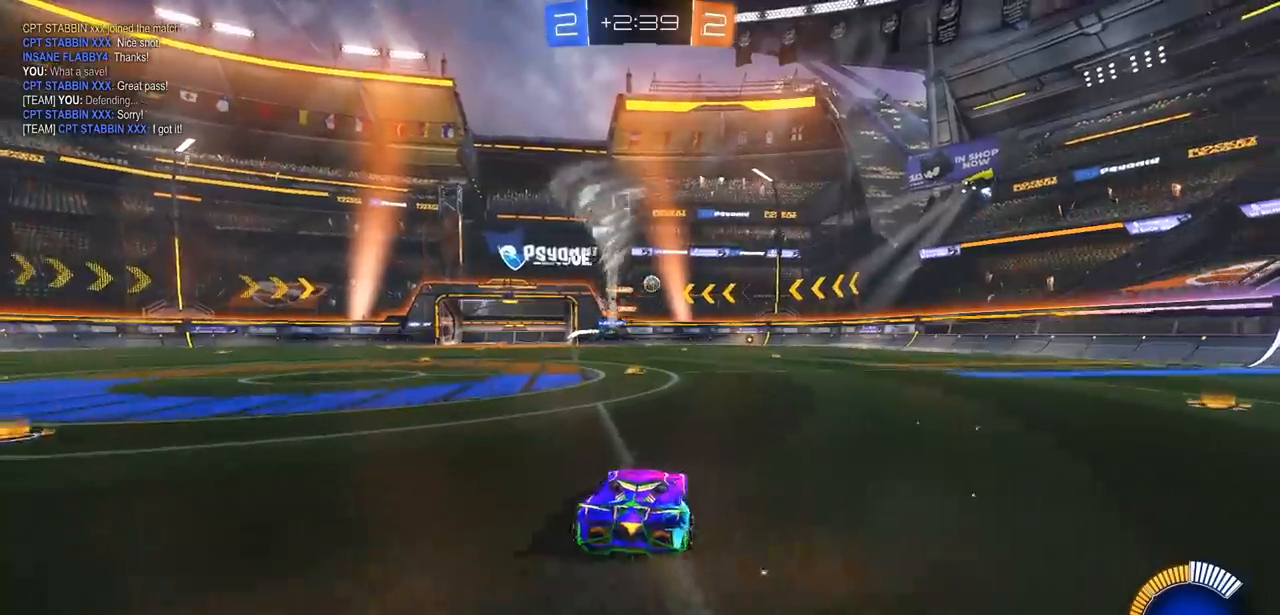
{"buttons": ["CIRCLE", "R2"], "left_stick": "center", "right_stick": "center", "events": [[150, "L1", "down"], [217, "CIRCLE", "down"], [217, "L1", "up"], [467, "left_stick", "center"]]}
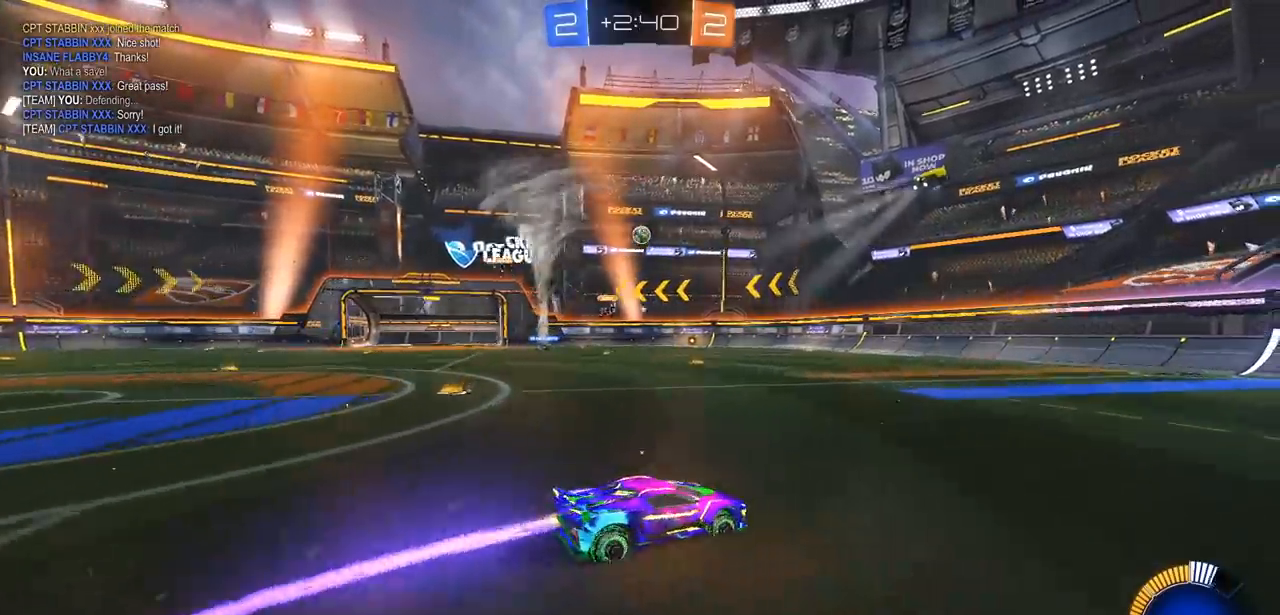
{"buttons": ["CIRCLE", "R2"], "left_stick": "center", "right_stick": "center", "events": []}
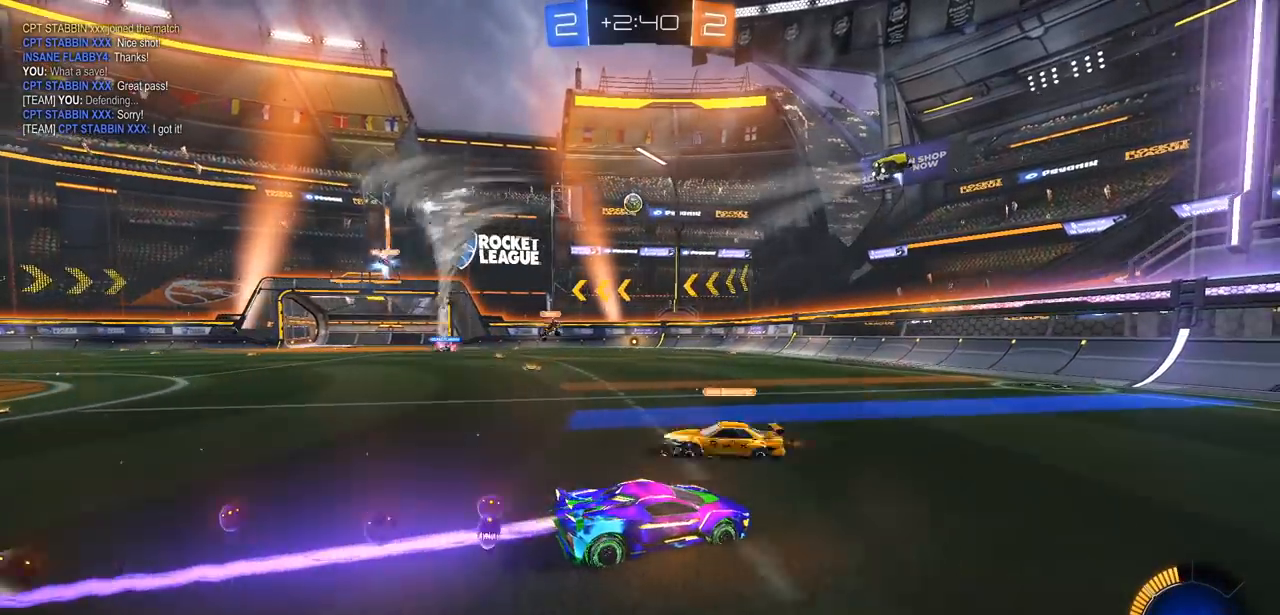
{"buttons": ["R2"], "left_stick": "left", "right_stick": "center", "events": [[200, "CIRCLE", "up"], [317, "left_stick", "left"], [383, "L1", "down"], [483, "L1", "up"]]}
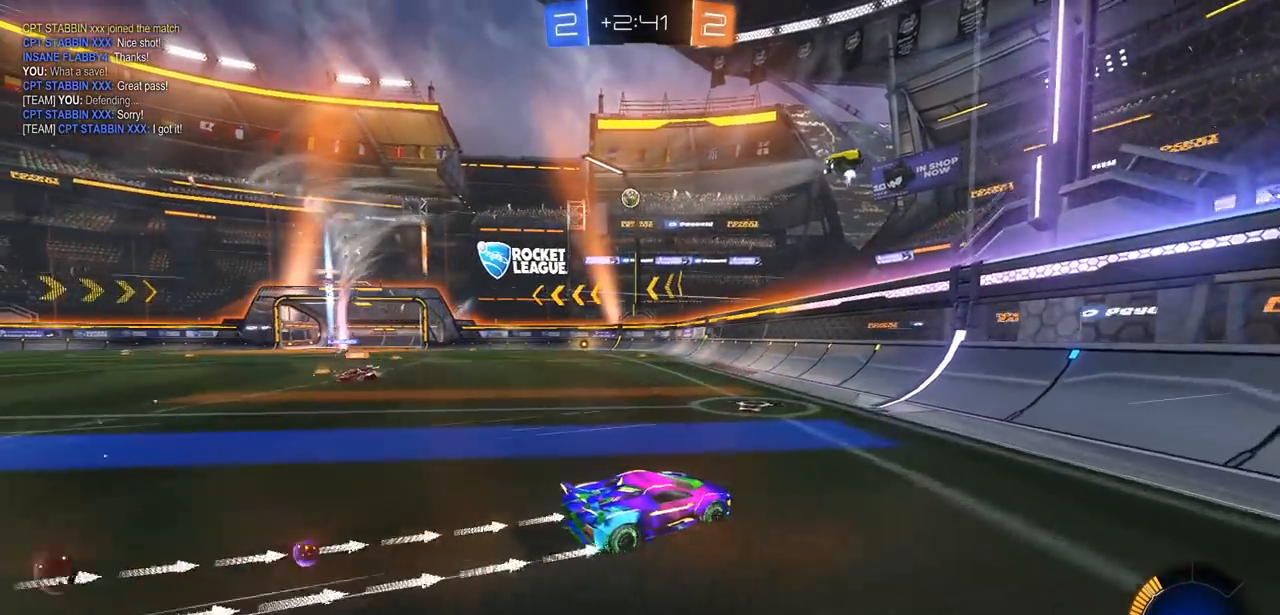
{"buttons": ["R2"], "left_stick": "left", "right_stick": "center", "events": [[100, "left_stick", "center"], [233, "L2", "down"], [250, "left_stick", "left"], [300, "R2", "up"], [450, "L2", "up"], [450, "R2", "down"]]}